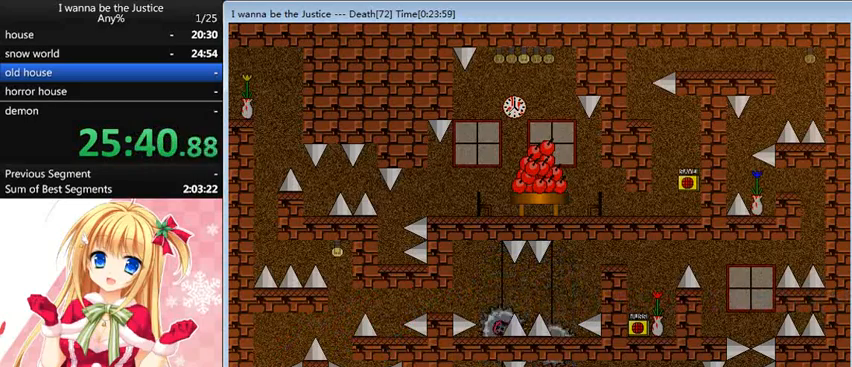
Gameplay with keyboard; each line is a JSON object with the keys held at the frame after it. "events" lists presses ("down") and releases ("up") of "0", "down", "left", "r", "right", "shift_l", "shift_r", "up" and "z" between this image and that frame as [ms after this image, input, new state], when the widget could be followed in between. No other keys are recorded. Mouse input is not recorded.
{"keys": ["right"], "events": [[280, "shift_l", "down"], [440, "right", "down"], [520, "shift_l", "up"]]}
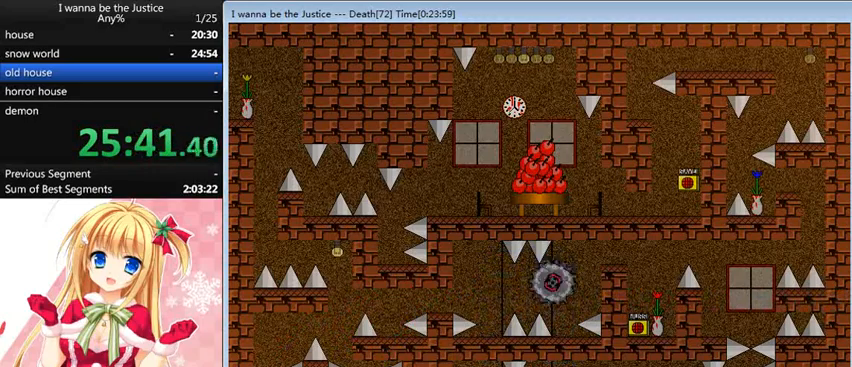
{"keys": ["right"], "events": [[200, "shift_l", "down"], [280, "shift_l", "up"], [320, "right", "up"], [440, "right", "down"]]}
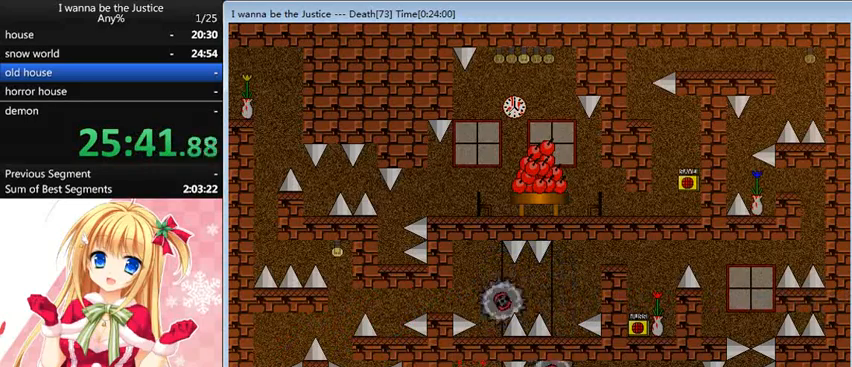
{"keys": [], "events": [[120, "right", "up"], [320, "r", "down"], [360, "r", "up"]]}
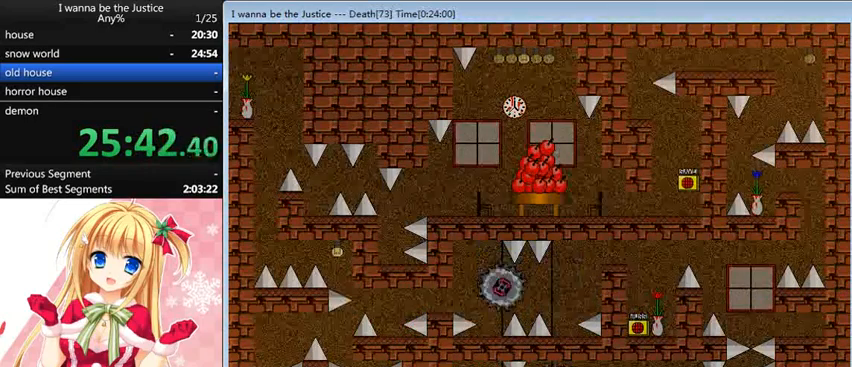
{"keys": [], "events": [[80, "right", "down"], [120, "shift_l", "down"], [240, "shift_l", "up"], [320, "right", "up"]]}
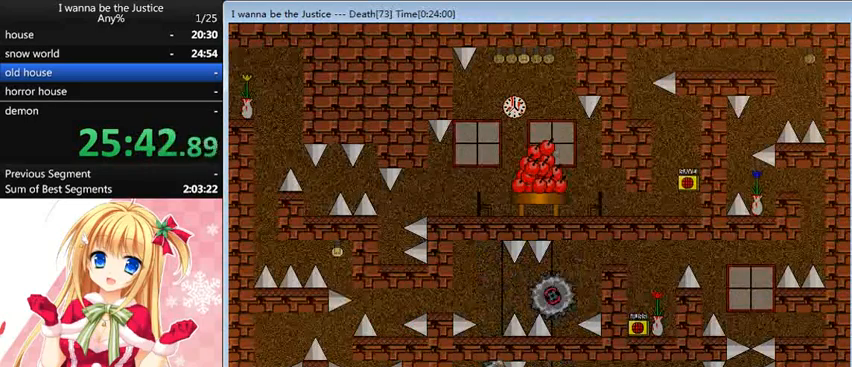
{"keys": ["right"], "events": [[80, "right", "down"], [80, "shift_l", "down"], [160, "shift_l", "up"]]}
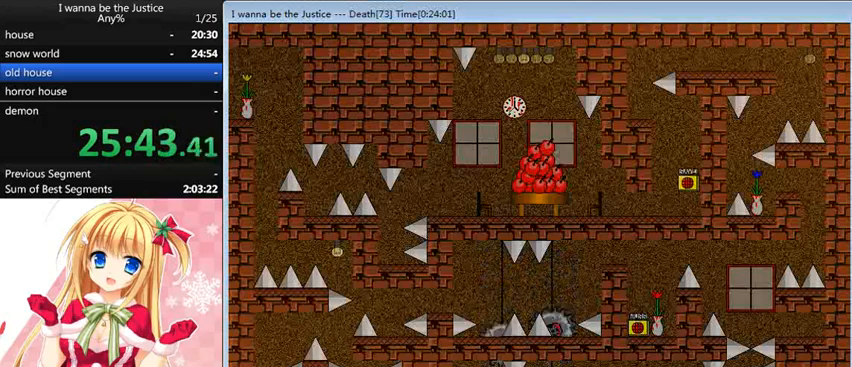
{"keys": [], "events": [[320, "right", "up"]]}
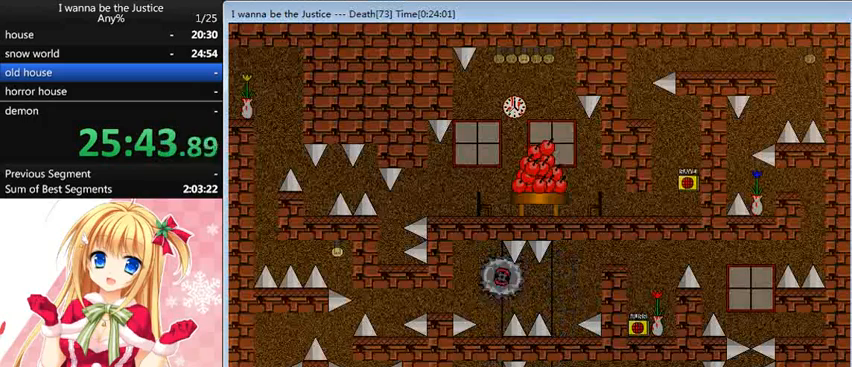
{"keys": [], "events": []}
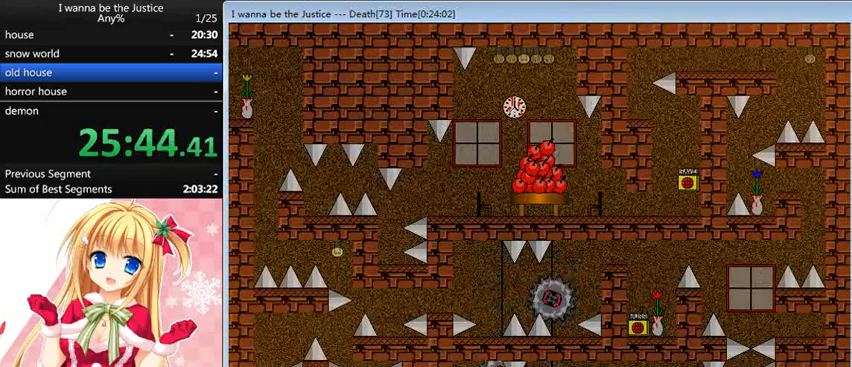
{"keys": ["right"], "events": [[240, "shift_l", "down"], [360, "right", "down"], [480, "shift_l", "up"]]}
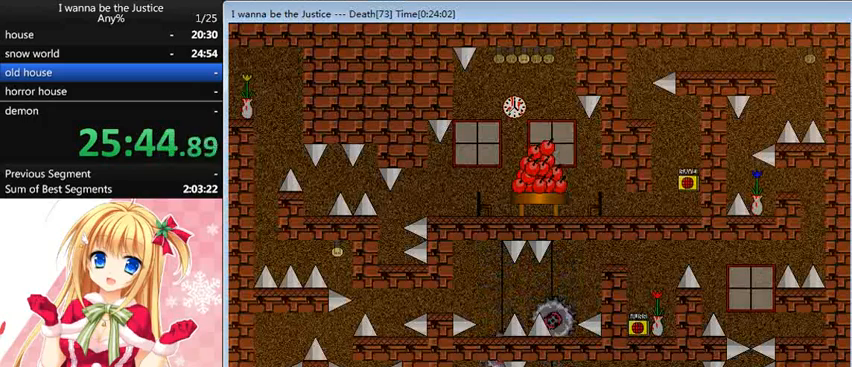
{"keys": ["right"], "events": [[160, "shift_l", "down"], [240, "shift_l", "up"], [320, "right", "up"], [440, "right", "down"]]}
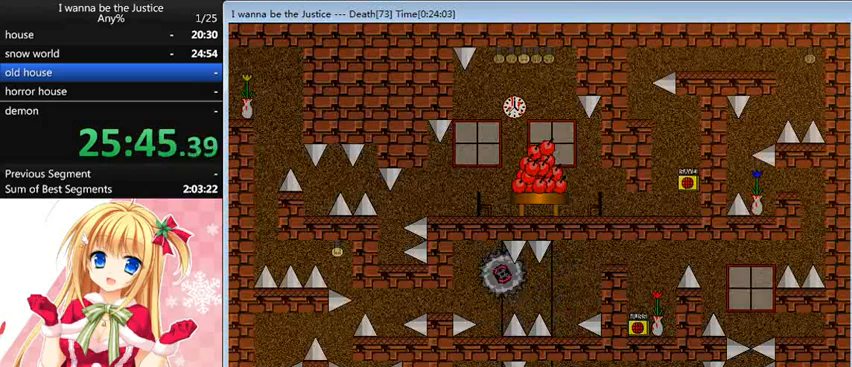
{"keys": ["right"], "events": [[80, "right", "up"], [160, "shift_l", "down"], [200, "right", "down"], [280, "shift_l", "up"]]}
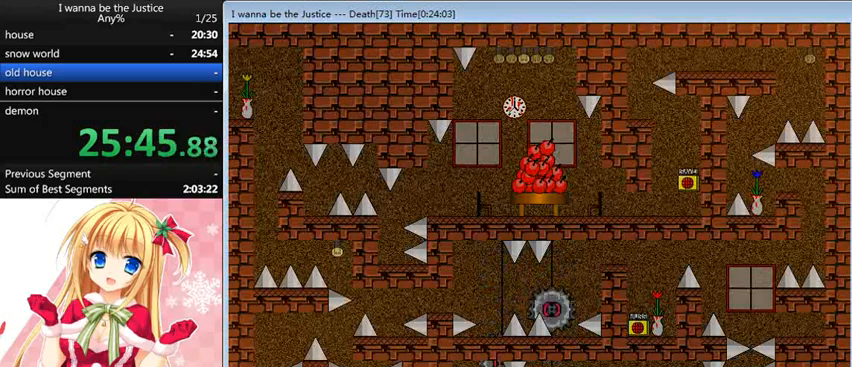
{"keys": [], "events": [[40, "shift_l", "down"], [80, "shift_l", "up"], [200, "right", "up"], [320, "right", "down"], [440, "right", "up"]]}
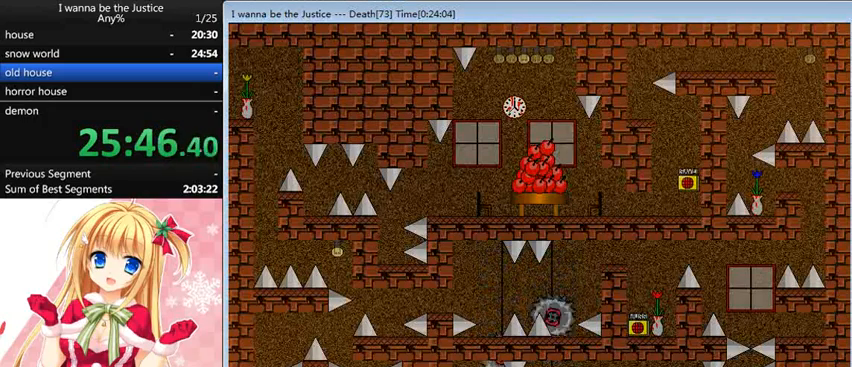
{"keys": ["right", "shift_l"], "events": [[80, "right", "down"], [80, "shift_l", "down"], [160, "shift_l", "up"], [400, "shift_l", "down"]]}
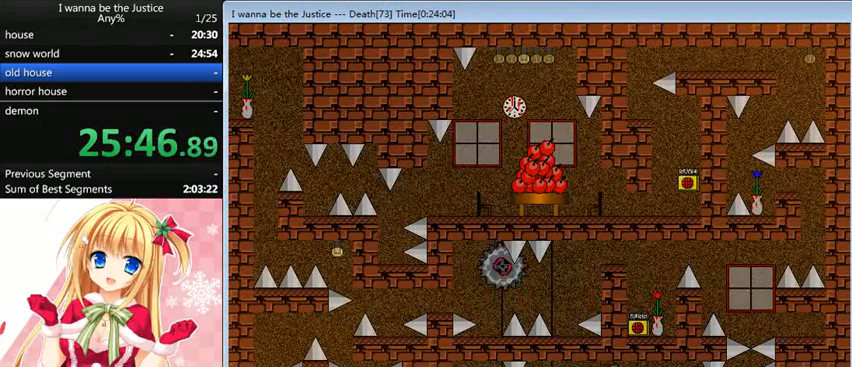
{"keys": ["right"], "events": [[80, "shift_l", "up"]]}
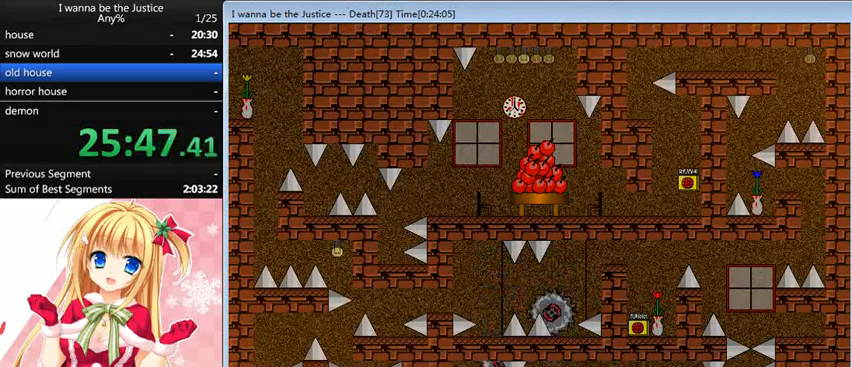
{"keys": [], "events": [[120, "right", "up"]]}
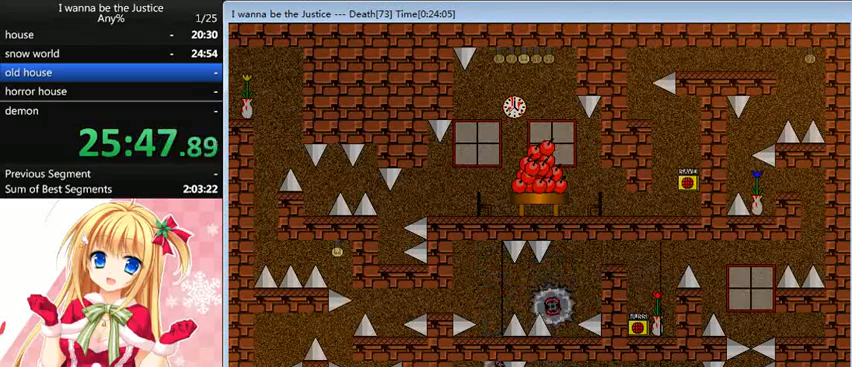
{"keys": [], "events": []}
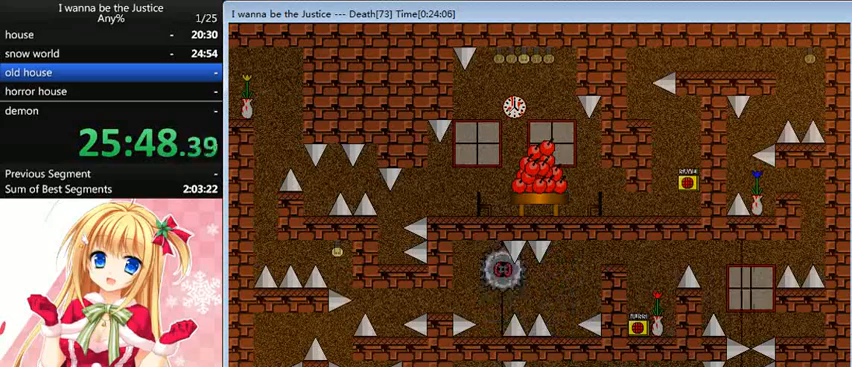
{"keys": ["right"], "events": [[40, "shift_l", "down"], [80, "right", "down"], [120, "shift_l", "up"], [360, "shift_l", "down"], [400, "shift_l", "up"]]}
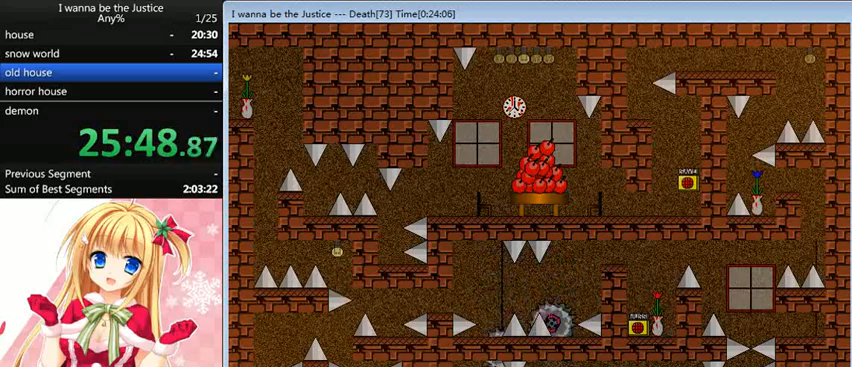
{"keys": ["right"], "events": []}
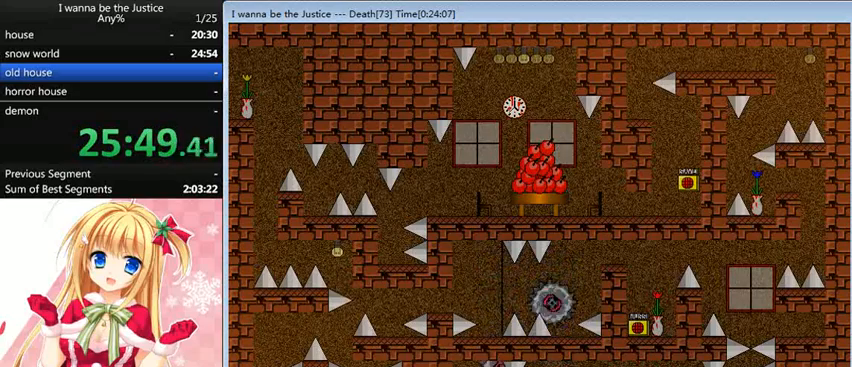
{"keys": ["right"], "events": []}
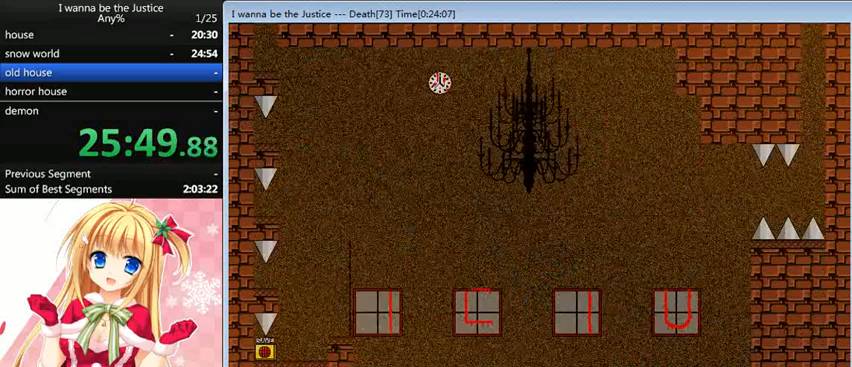
{"keys": ["right"], "events": []}
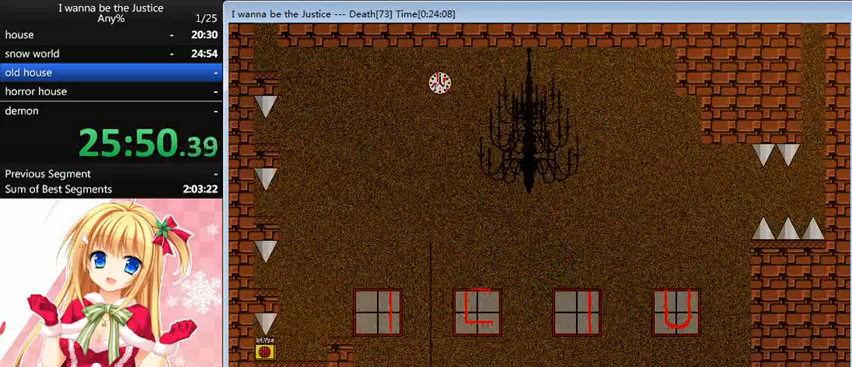
{"keys": ["right"], "events": []}
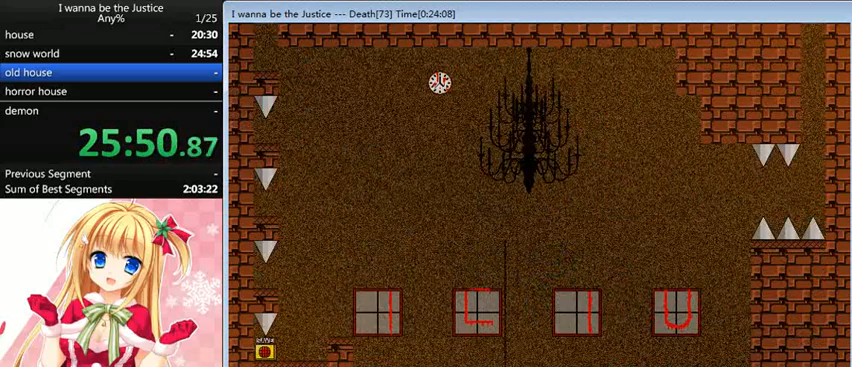
{"keys": ["left", "shift_l"], "events": [[40, "shift_l", "down"], [160, "right", "up"], [320, "shift_l", "up"], [360, "shift_l", "down"], [440, "left", "down"]]}
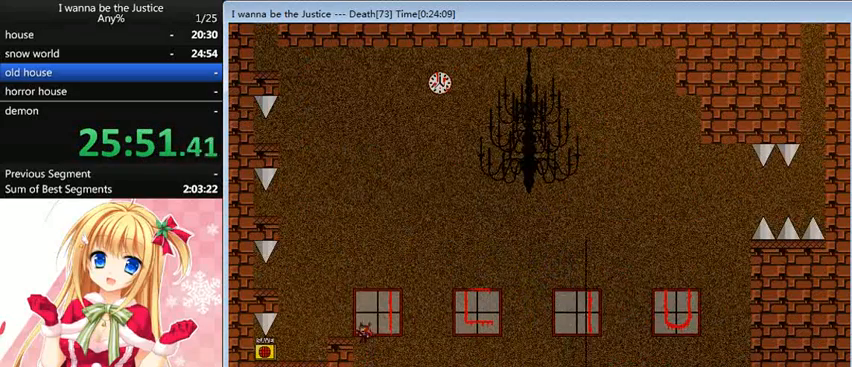
{"keys": ["left"], "events": [[200, "shift_l", "up"]]}
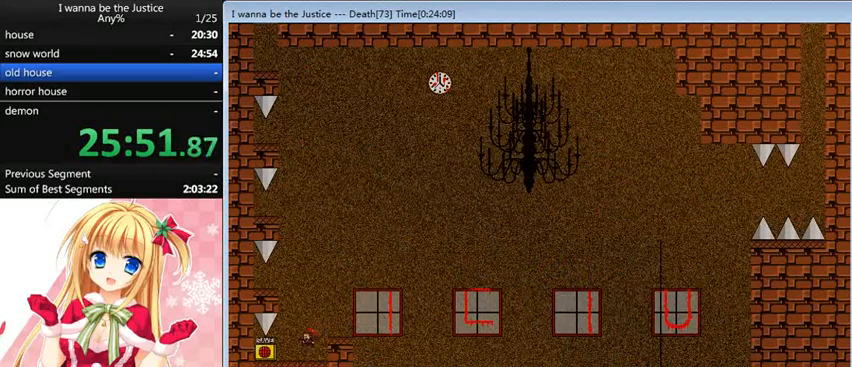
{"keys": ["shift_l"], "events": [[40, "left", "up"], [160, "z", "down"], [200, "shift_l", "down"], [240, "z", "up"], [440, "shift_l", "up"], [520, "shift_l", "down"]]}
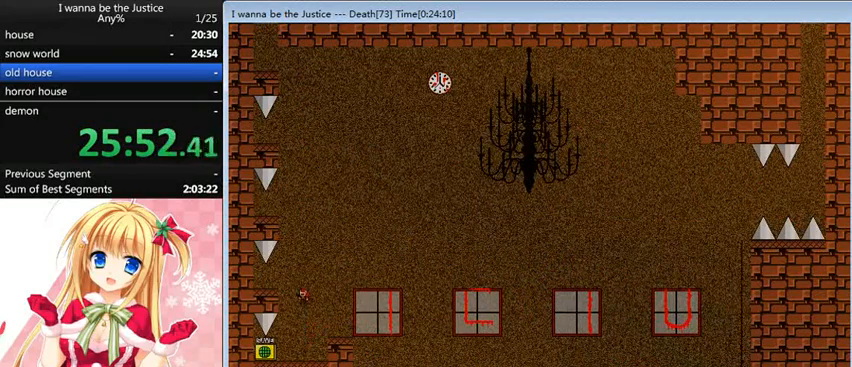
{"keys": ["right", "shift_l"], "events": [[40, "left", "down"], [80, "shift_l", "up"], [280, "left", "up"], [360, "right", "down"], [360, "shift_l", "down"]]}
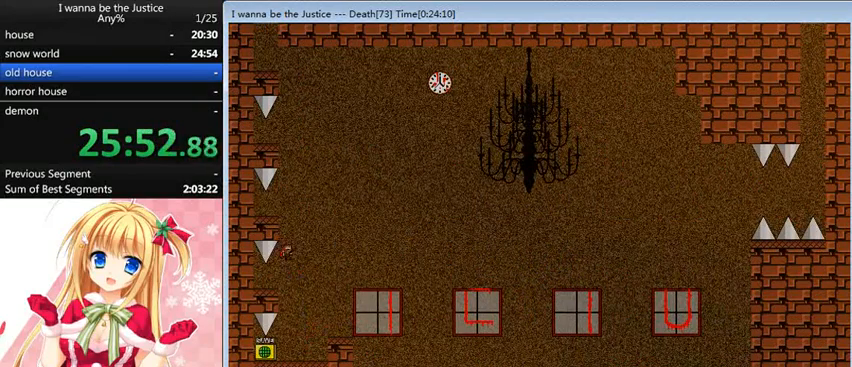
{"keys": [], "events": [[80, "shift_l", "up"], [120, "right", "up"], [200, "shift_l", "down"], [280, "left", "down"], [320, "shift_l", "up"], [480, "left", "up"]]}
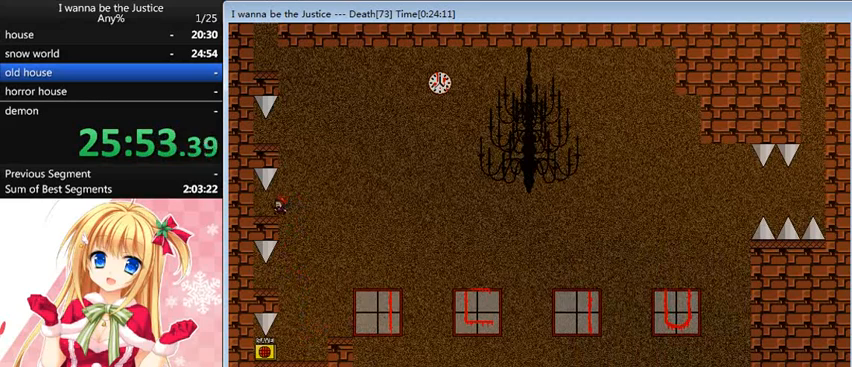
{"keys": ["left", "shift_l"], "events": [[80, "right", "down"], [80, "shift_l", "down"], [240, "shift_l", "up"], [280, "right", "up"], [320, "shift_l", "down"], [440, "left", "down"]]}
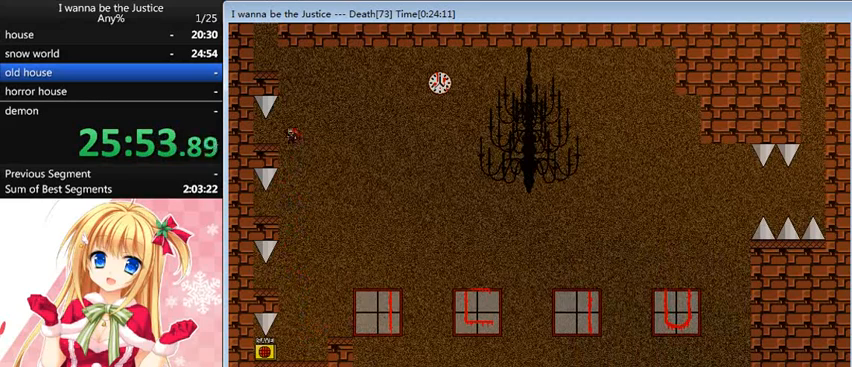
{"keys": ["shift_l"], "events": [[40, "shift_l", "up"], [160, "left", "up"], [240, "right", "down"], [240, "shift_l", "down"], [440, "shift_l", "up"], [480, "right", "up"], [520, "shift_l", "down"]]}
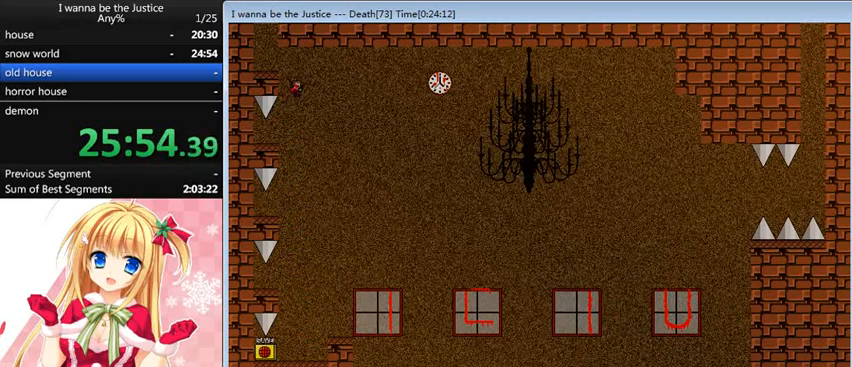
{"keys": ["shift_l"], "events": [[80, "left", "down"], [160, "shift_l", "up"], [360, "left", "up"], [400, "shift_l", "down"]]}